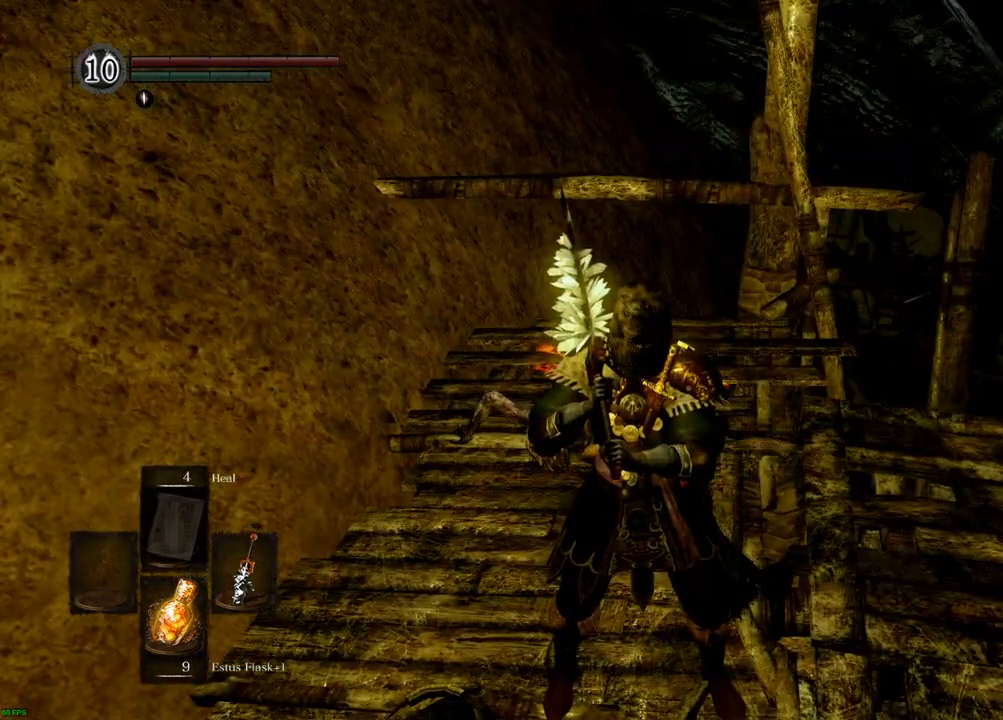
Gameplay with a controller (PlayStation layout); each line is a JSON object with the inputs held at the frame after it. "events" lists button and stick changes between this image and that frame as [ms after this image, input, new state], when the widget could be followed in between. Not read: DPAD_DOWN L3 R3.
{"buttons": [], "left_stick": "center", "right_stick": "center", "events": []}
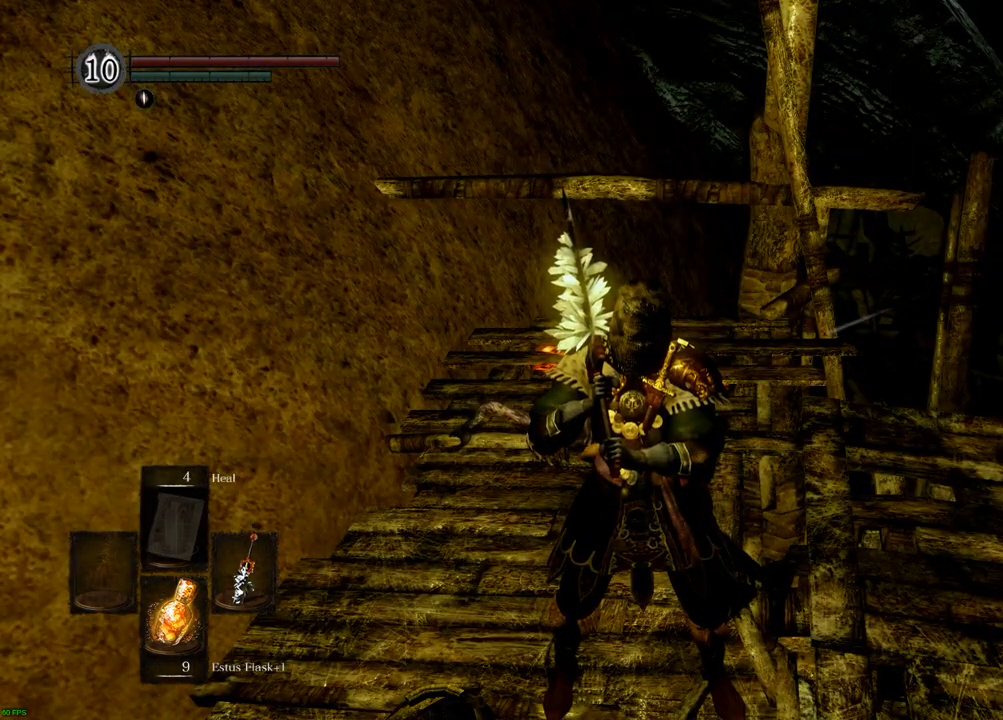
{"buttons": [], "left_stick": "left", "right_stick": "center", "events": [[267, "left_stick", "left"], [367, "right_stick", "right"], [500, "right_stick", "center"]]}
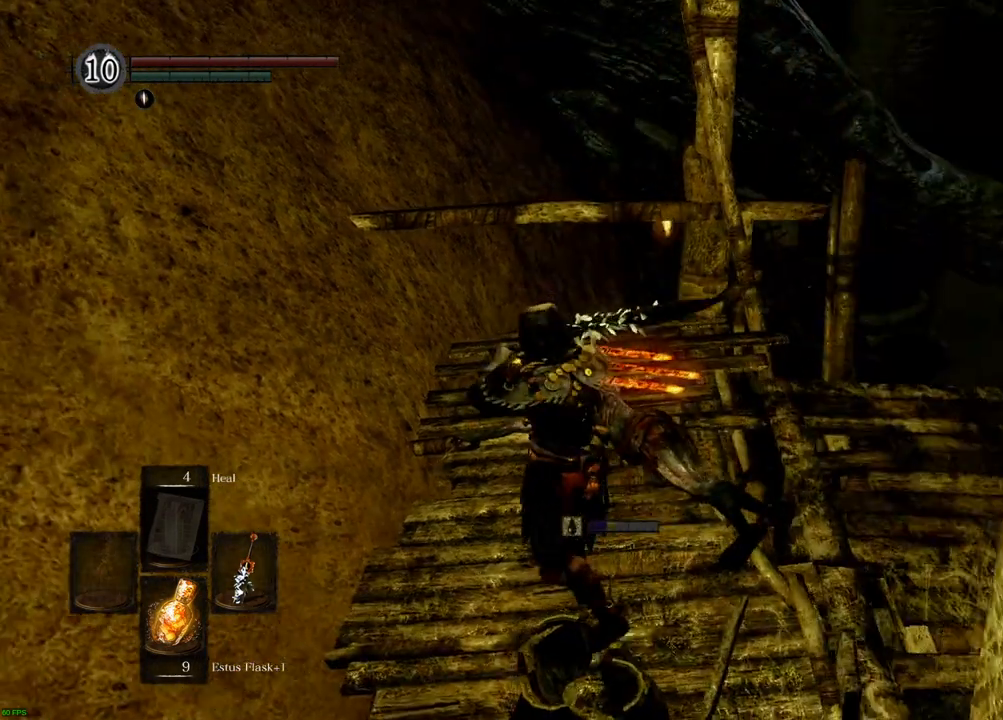
{"buttons": [], "left_stick": "center", "right_stick": "center", "events": [[117, "left_stick", "up"], [267, "left_stick", "center"], [267, "right_stick", "right"], [317, "right_stick", "up-right"], [417, "right_stick", "center"]]}
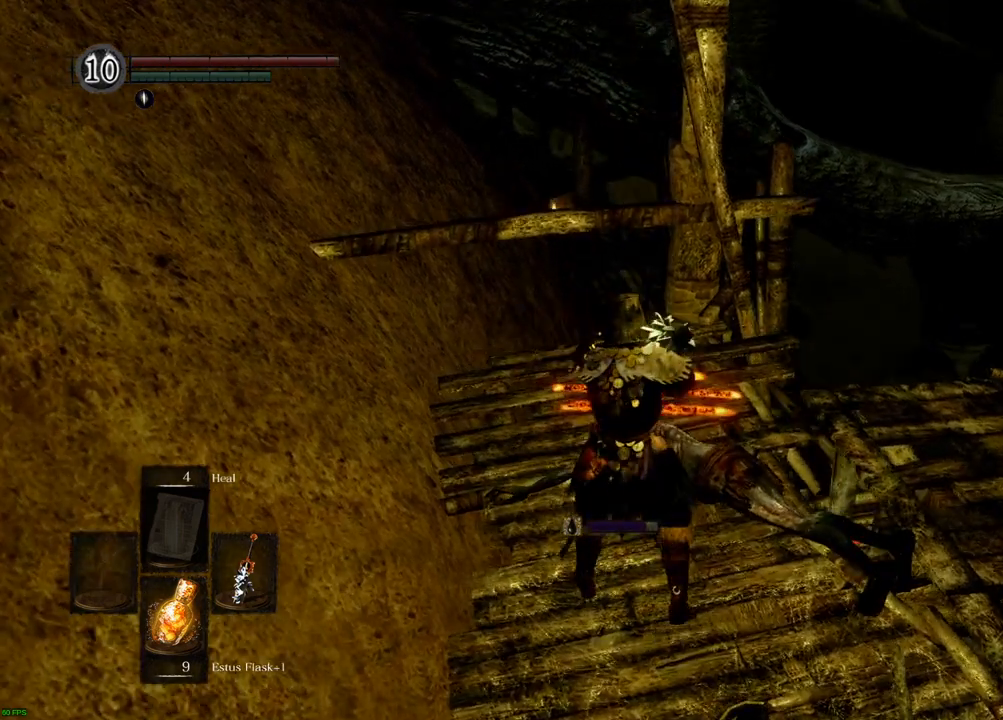
{"buttons": [], "left_stick": "center", "right_stick": "center", "events": [[350, "right_stick", "right"], [467, "right_stick", "center"]]}
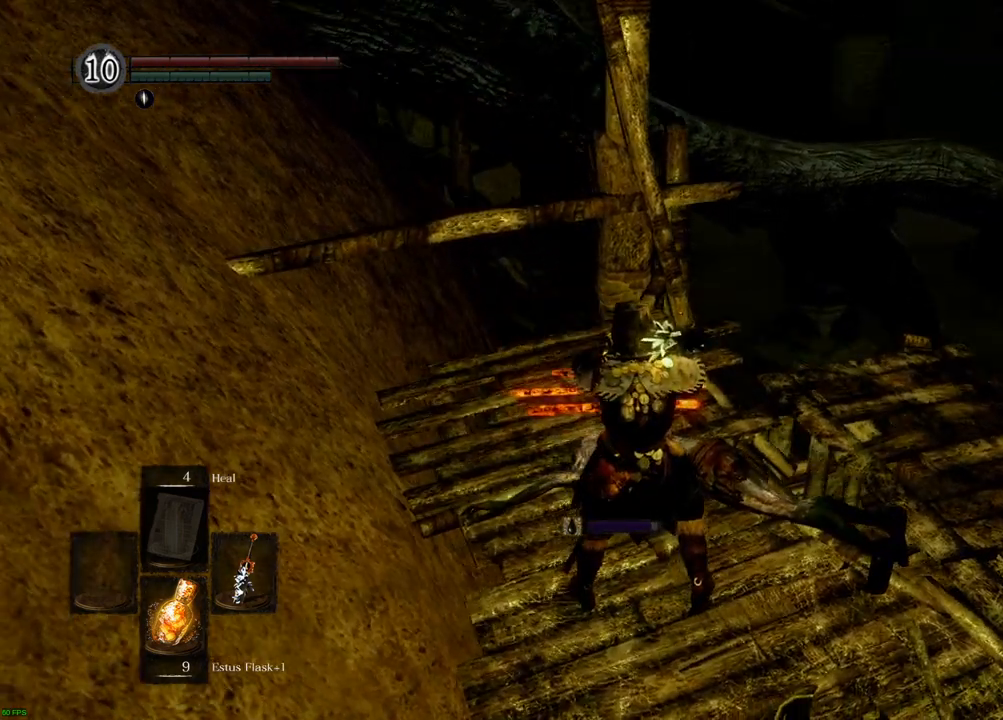
{"buttons": [], "left_stick": "center", "right_stick": "center", "events": []}
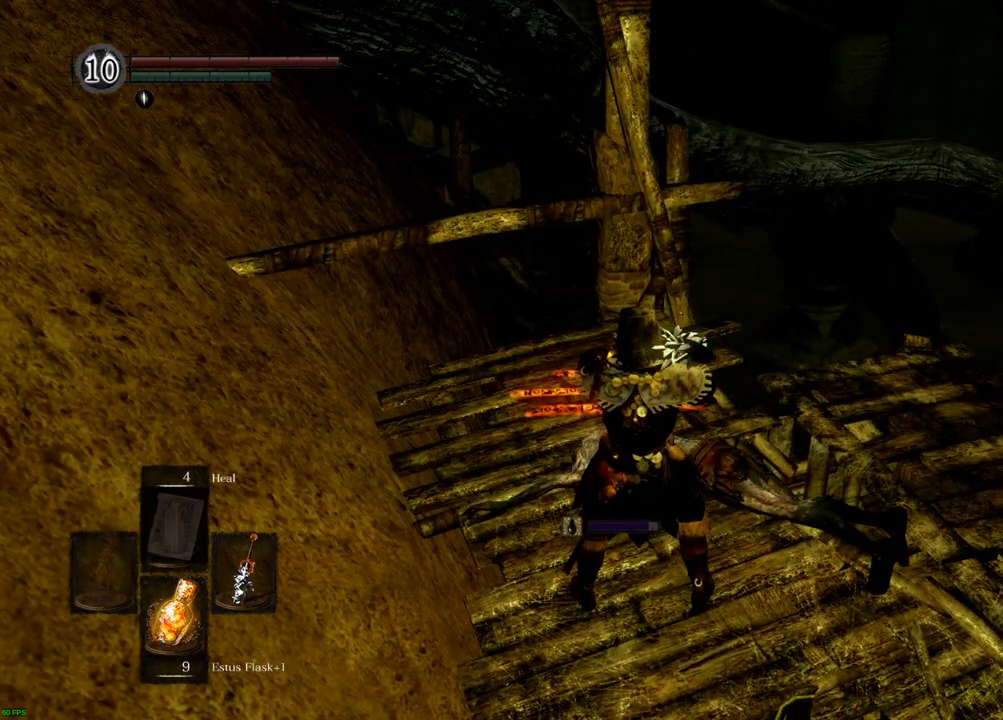
{"buttons": [], "left_stick": "center", "right_stick": "center", "events": []}
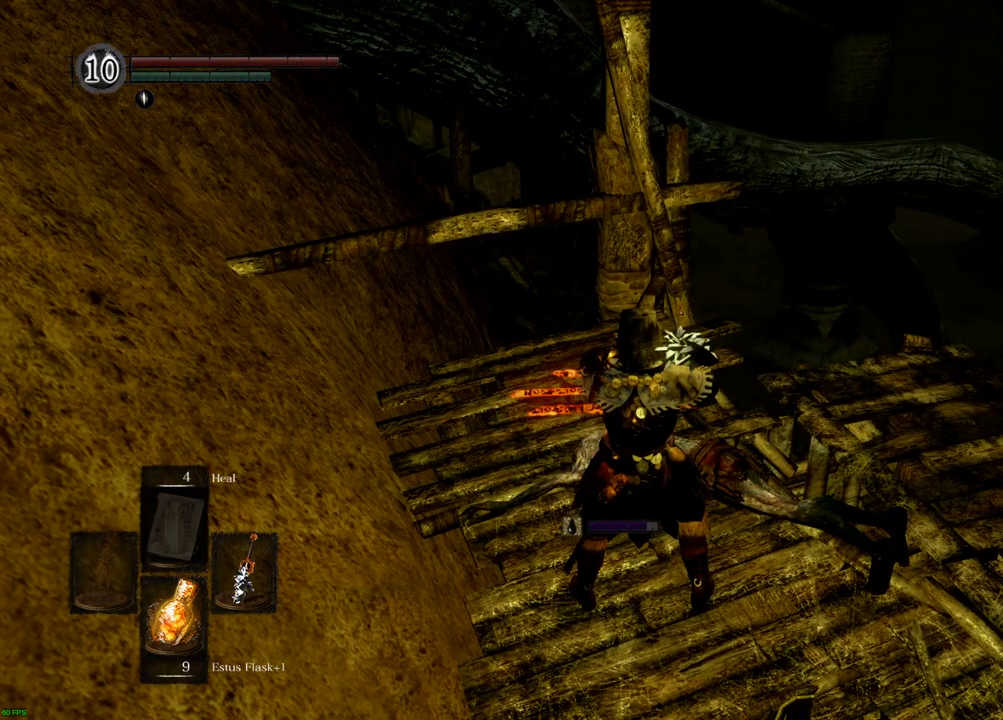
{"buttons": [], "left_stick": "center", "right_stick": "down", "events": [[417, "right_stick", "down"]]}
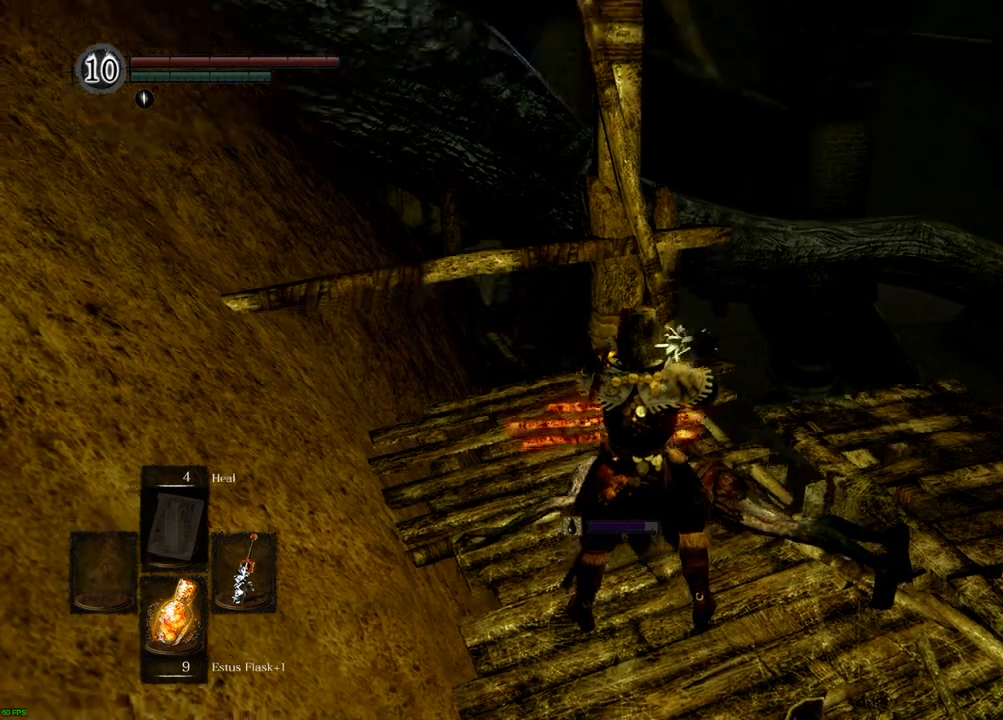
{"buttons": [], "left_stick": "center", "right_stick": "center", "events": [[17, "right_stick", "center"]]}